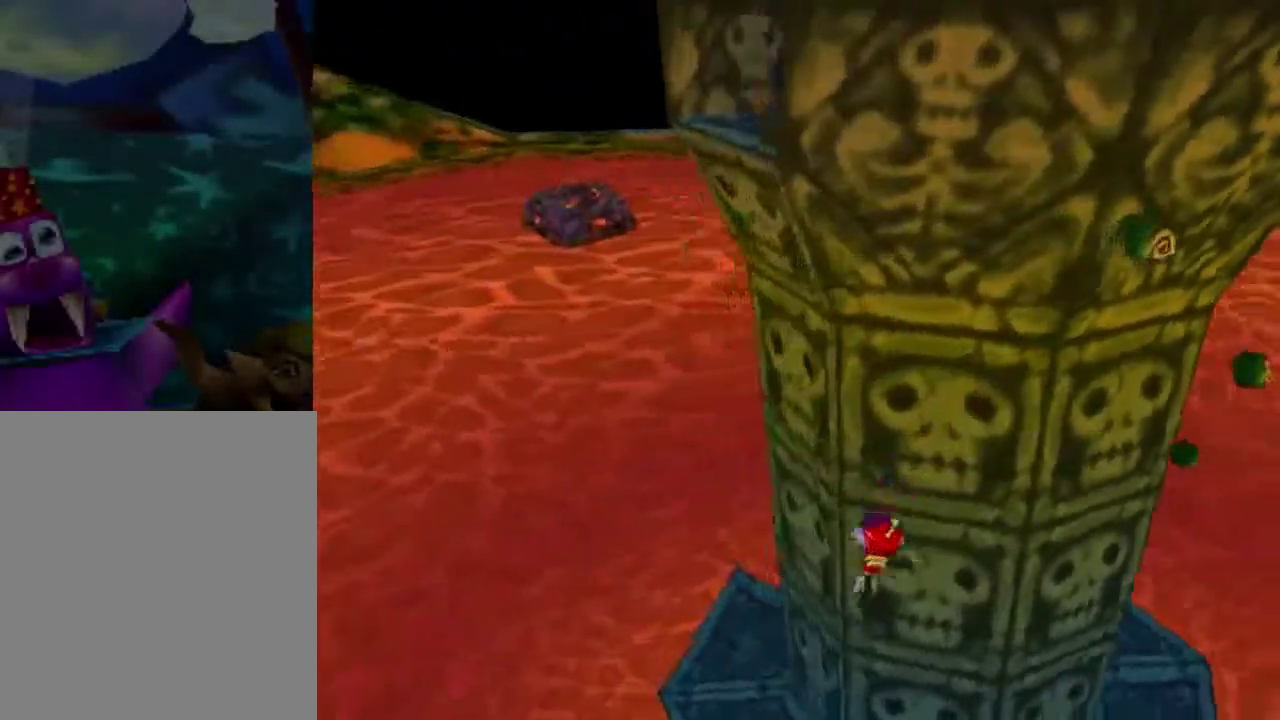
Gameplay with a controller (Nintendo layout); each line is a JSON object with the inputs held at the frame after it (dt_ms = milliseconds from this image to that frame). "button_events" lists button changes between this image and that frame as [ms after this image, input, new state], when the widget could be followed in between (sticks are given only as held states). This overlay highlights the sticks when they move; stick clicks (L3) are not distinguishable. Not read: L3 R3.
{"dt_ms": 601, "buttons": [], "left_stick": "up-right", "button_events": [[401, "C_RIGHT", "down"], [601, "C_RIGHT", "up"]]}
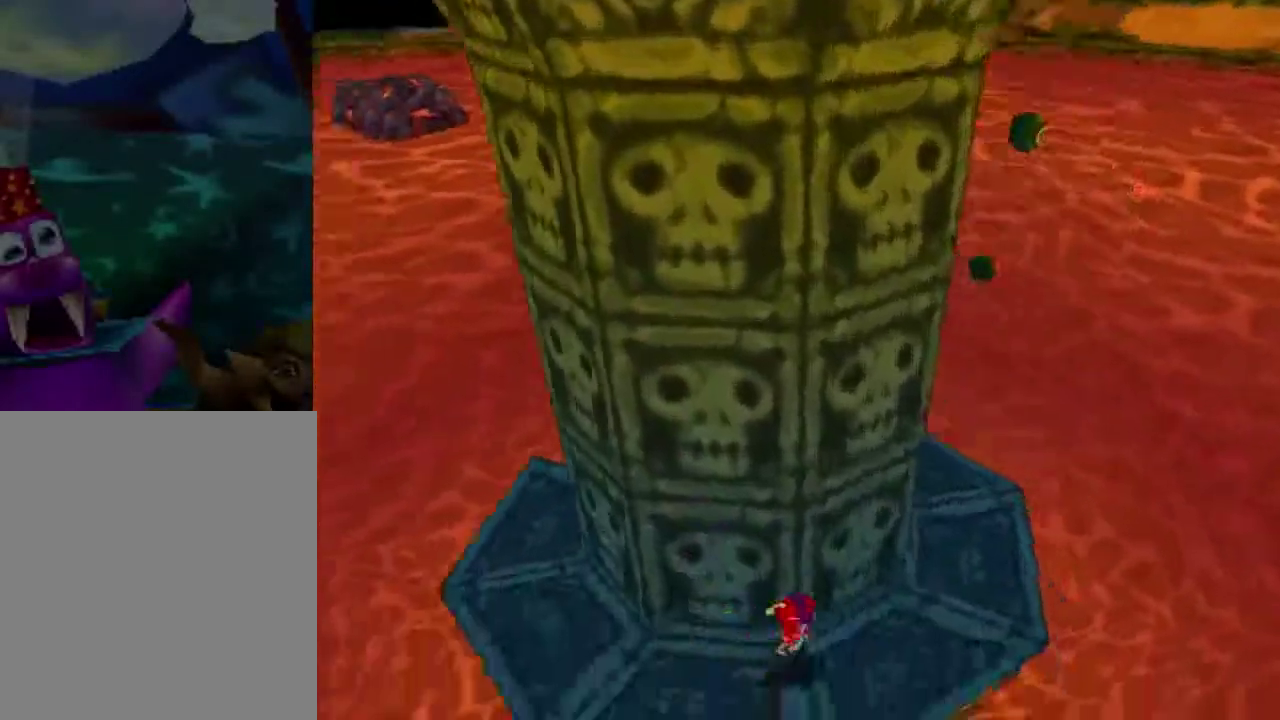
{"dt_ms": 500, "buttons": ["A"], "left_stick": "up-right", "button_events": [[100, "C_RIGHT", "down"], [267, "C_RIGHT", "up"], [434, "A", "down"]]}
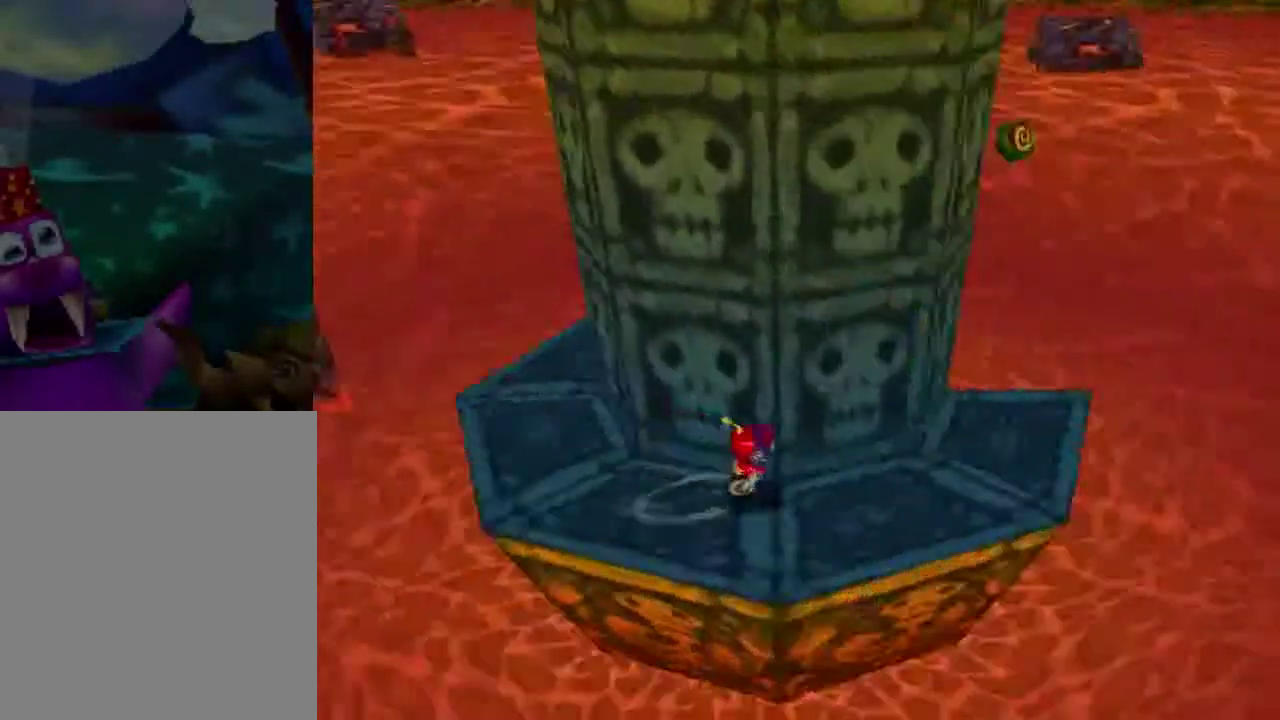
{"dt_ms": 301, "buttons": [], "left_stick": "right", "button_events": [[267, "A", "up"]]}
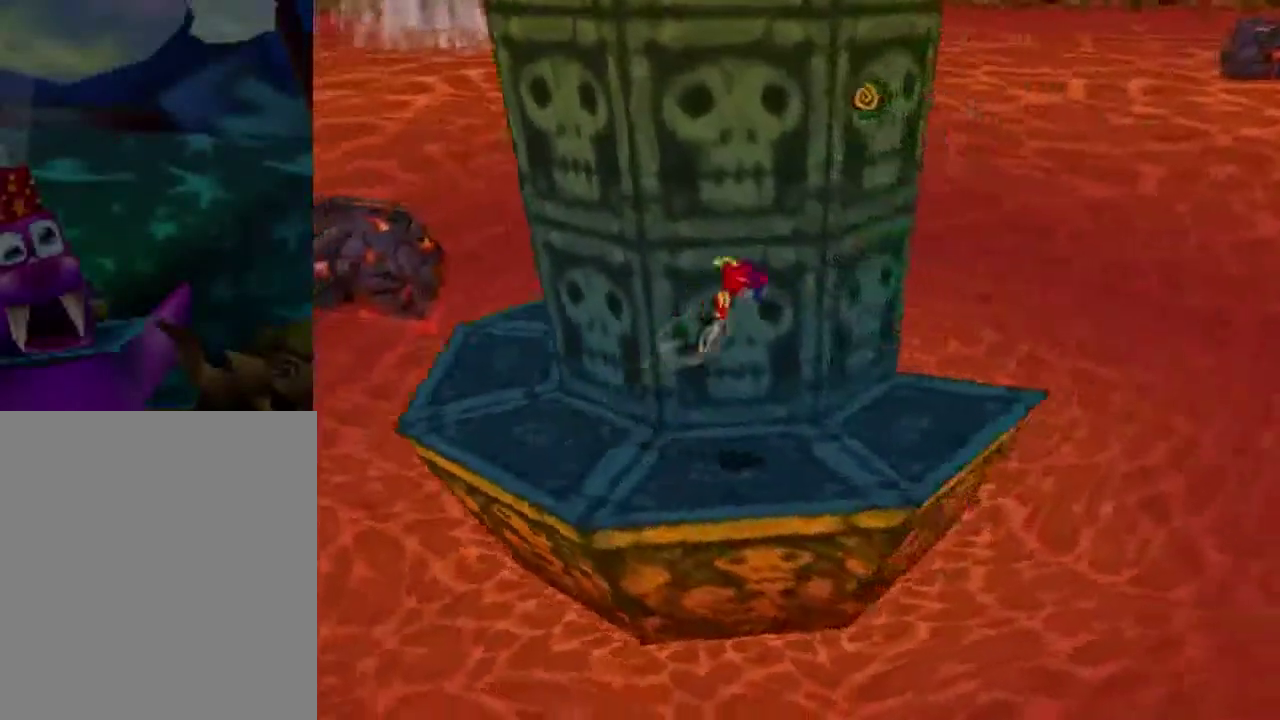
{"dt_ms": 400, "buttons": ["B"], "left_stick": "up-right", "button_events": [[33, "A", "down"], [300, "A", "up"], [300, "B", "down"]]}
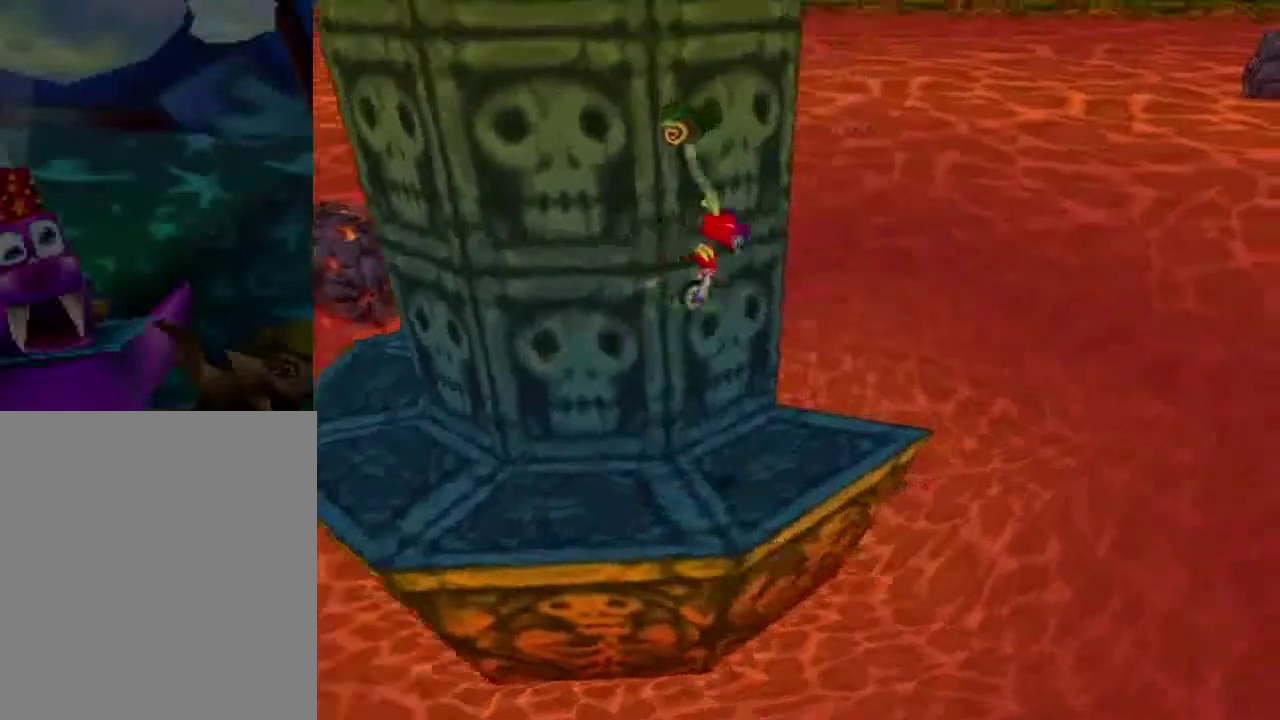
{"dt_ms": 500, "buttons": ["A"], "left_stick": "left", "button_events": [[234, "B", "up"], [334, "A", "down"]]}
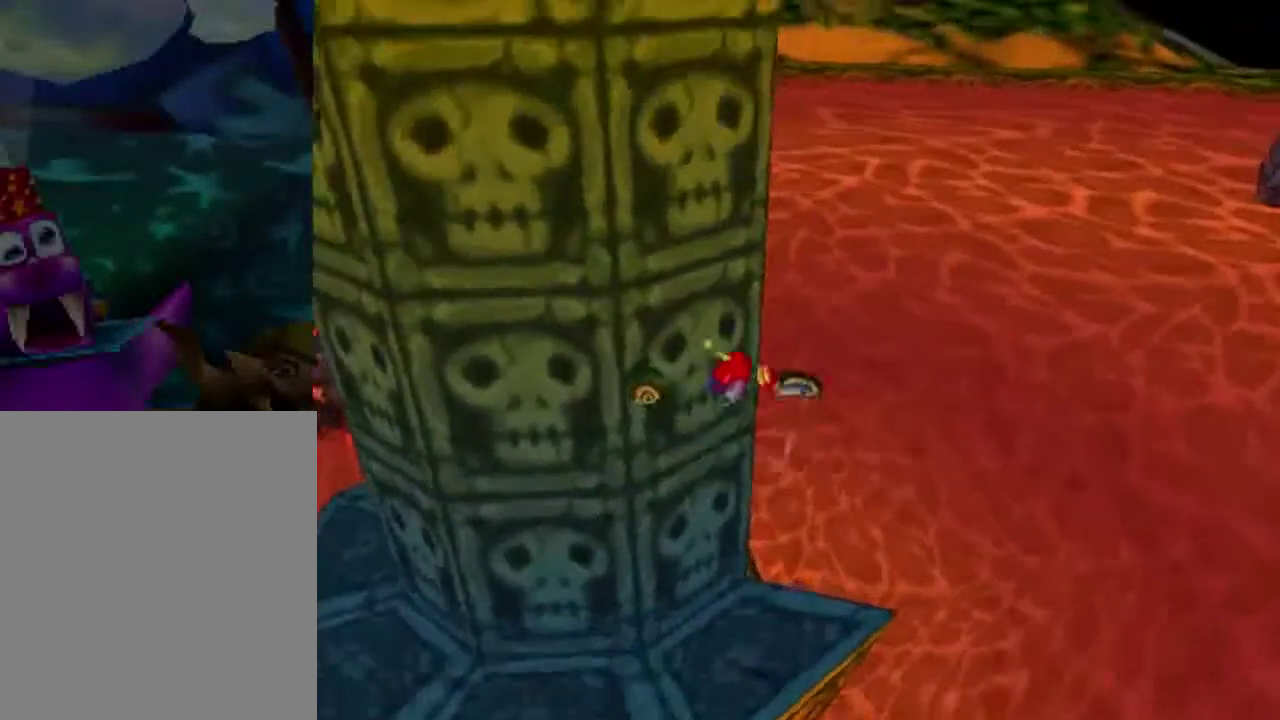
{"dt_ms": 401, "buttons": ["B"], "left_stick": "down-left", "button_events": [[334, "A", "up"], [401, "B", "down"]]}
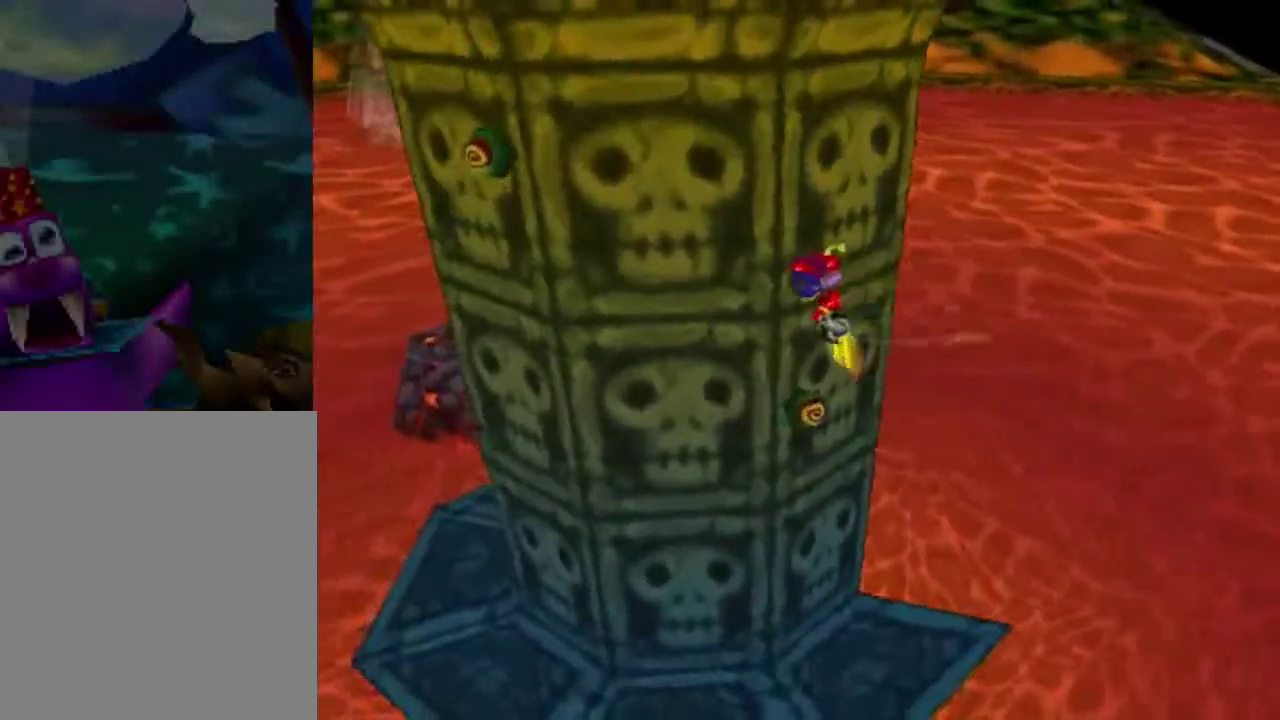
{"dt_ms": 500, "buttons": [], "left_stick": "left", "button_events": [[167, "B", "up"], [267, "A", "down"], [467, "A", "up"]]}
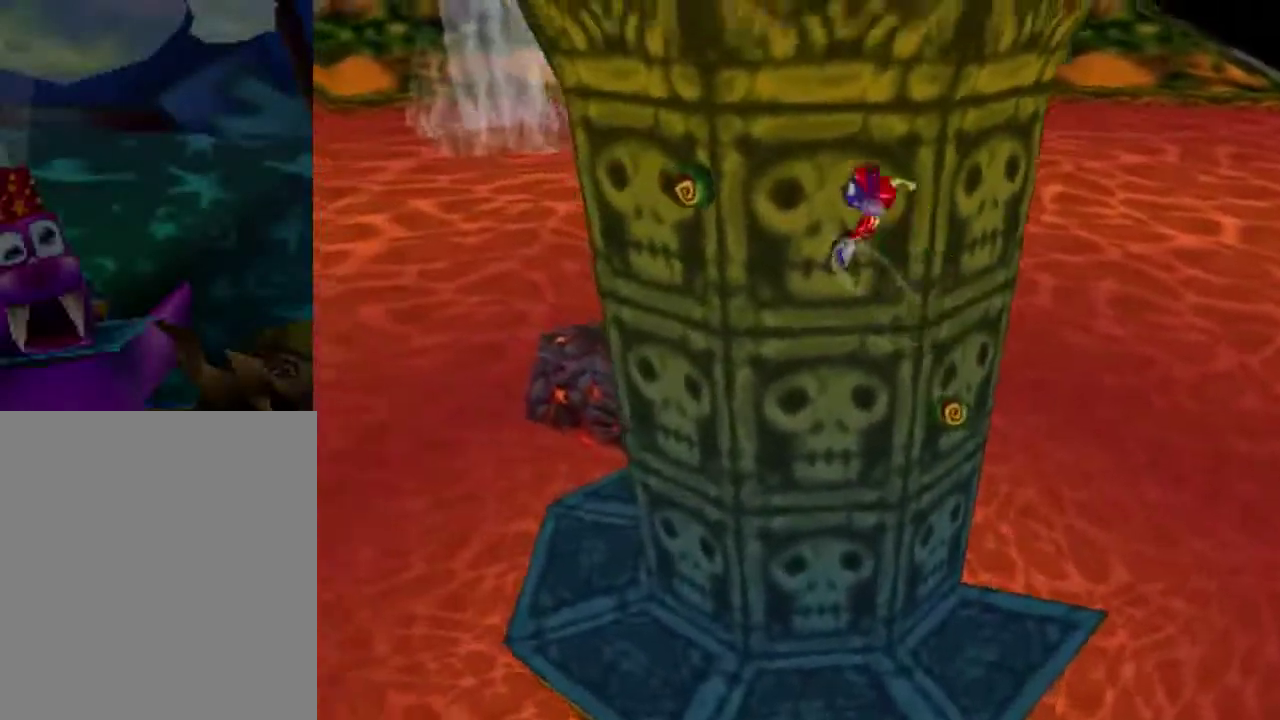
{"dt_ms": 501, "buttons": ["C_LEFT"], "left_stick": "left", "button_events": [[34, "A", "down"], [167, "A", "up"], [234, "B", "down"], [367, "B", "up"], [467, "C_LEFT", "down"]]}
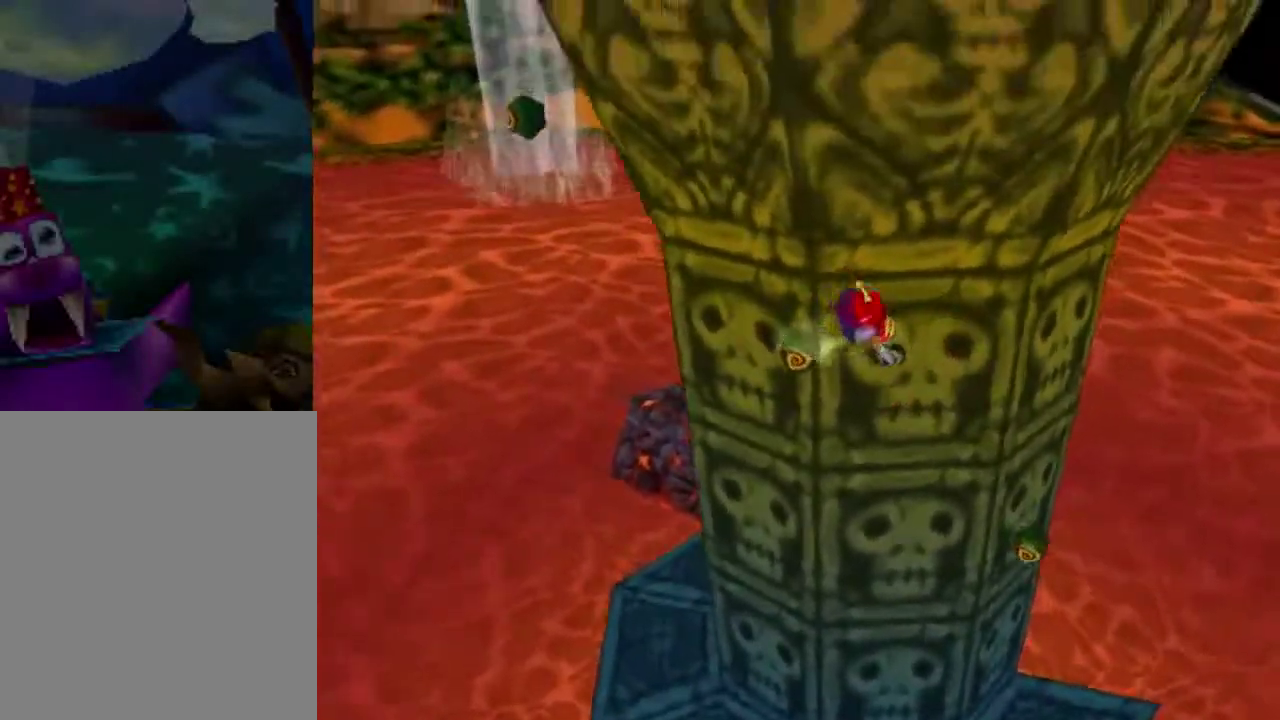
{"dt_ms": 400, "buttons": [], "left_stick": "left", "button_events": [[233, "C_LEFT", "up"]]}
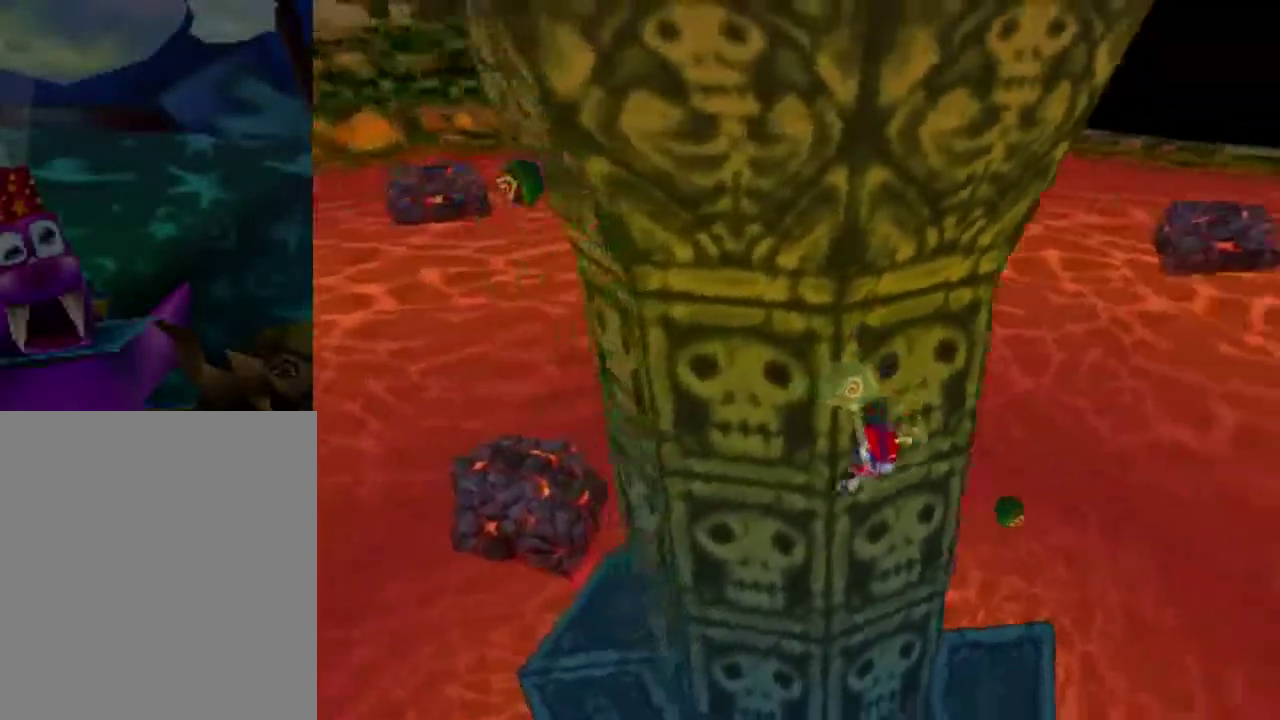
{"dt_ms": 501, "buttons": ["A"], "left_stick": "left", "button_events": [[467, "A", "down"]]}
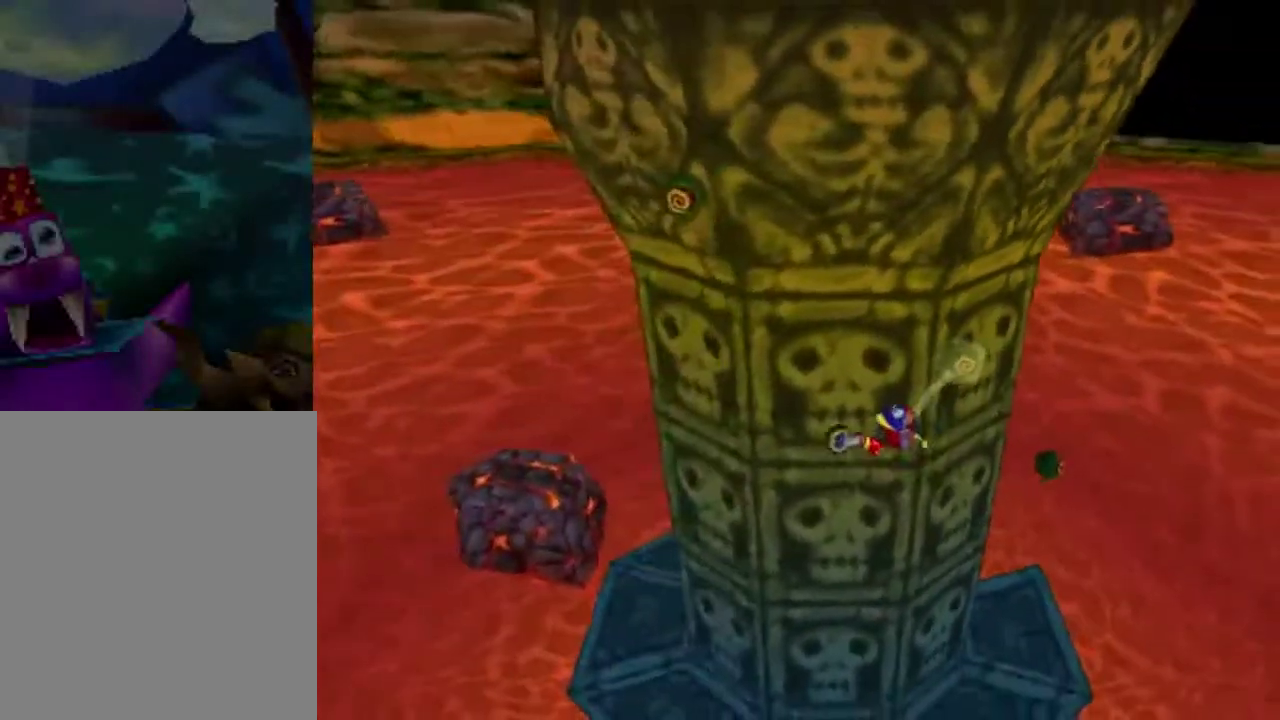
{"dt_ms": 400, "buttons": ["A"], "left_stick": "down-left", "button_events": []}
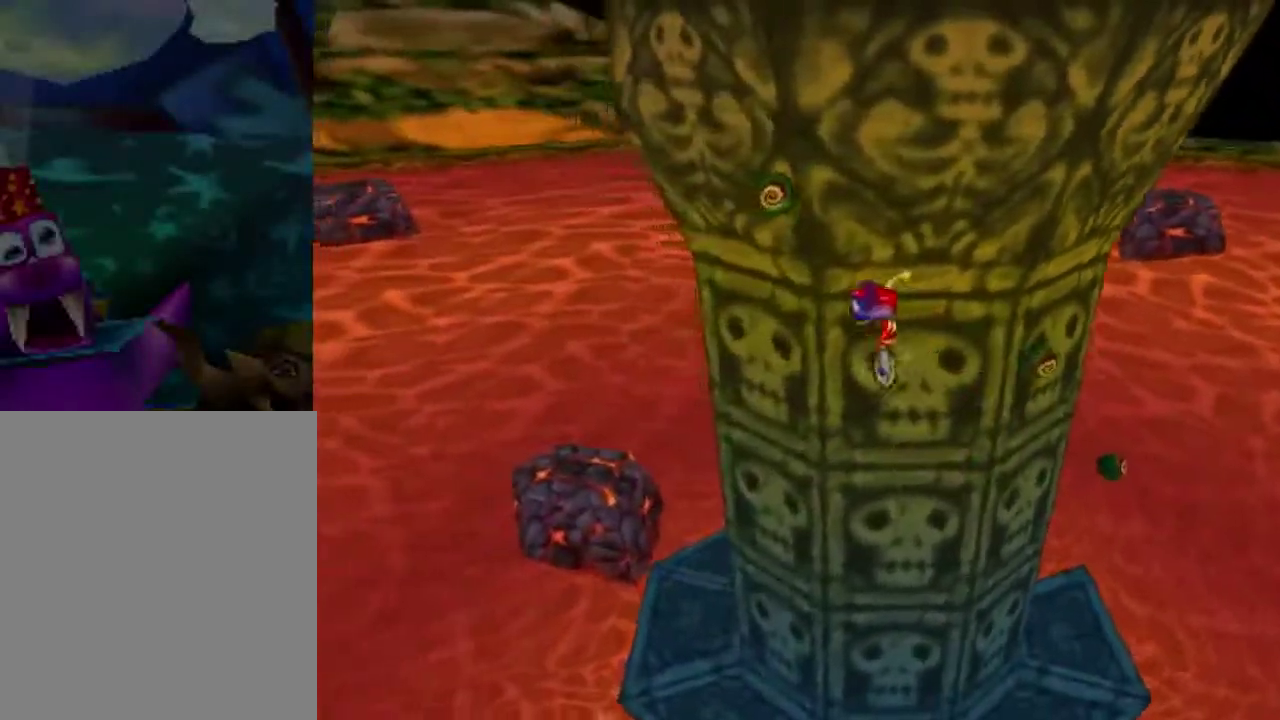
{"dt_ms": 701, "buttons": [], "left_stick": "up", "button_events": [[134, "A", "up"], [167, "B", "down"], [467, "B", "up"], [534, "C_LEFT", "down"], [667, "C_LEFT", "up"]]}
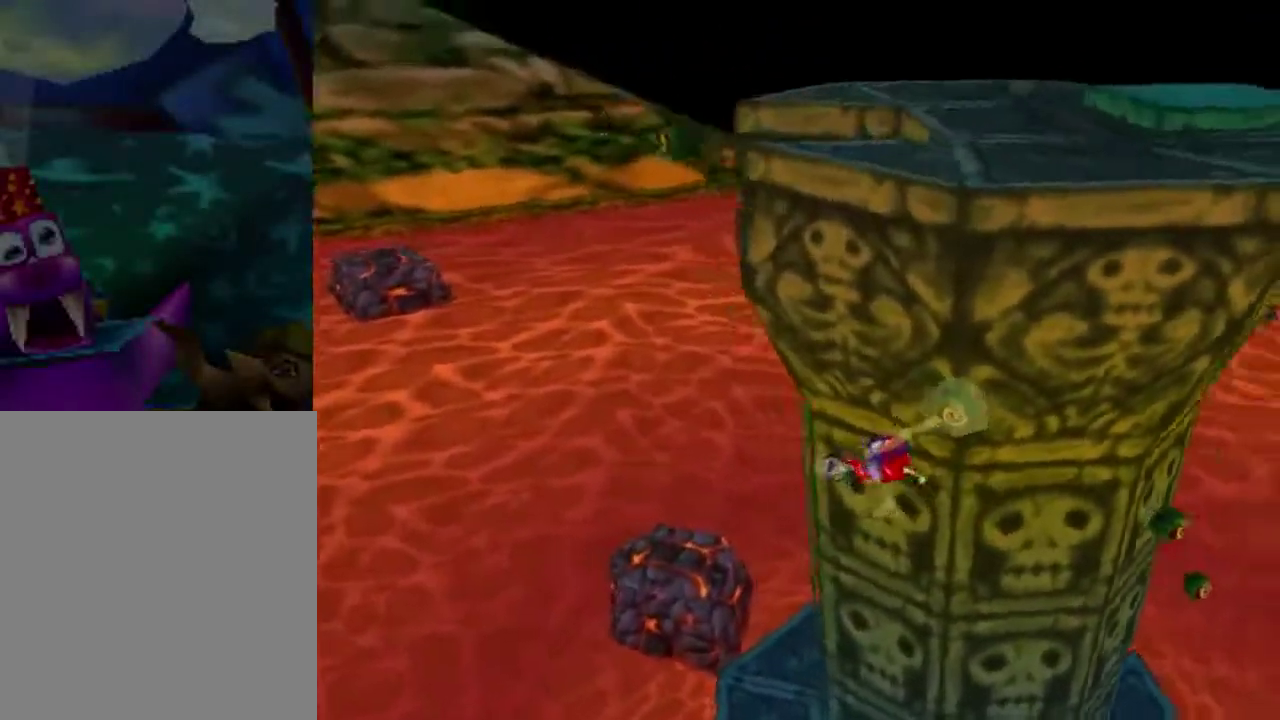
{"dt_ms": 300, "buttons": ["A"], "left_stick": "right", "button_events": [[100, "A", "down"]]}
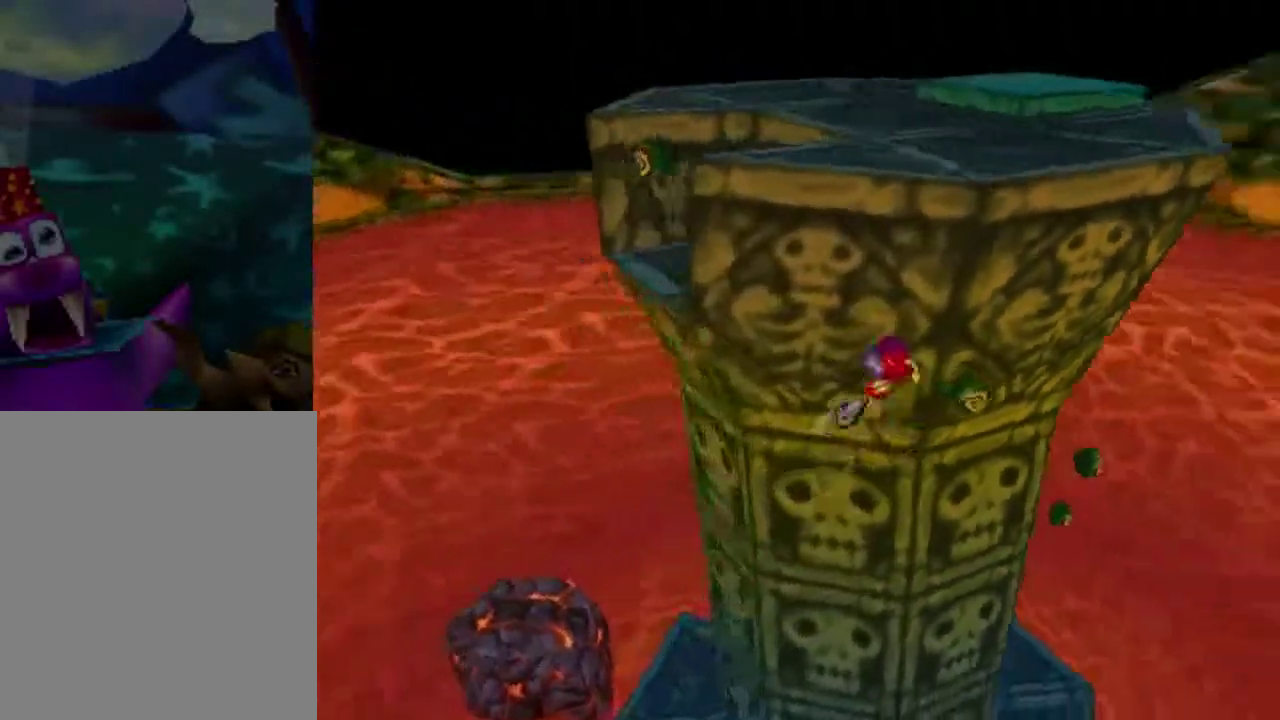
{"dt_ms": 267, "buttons": ["A"], "left_stick": "right", "button_events": [[67, "A", "up"], [134, "A", "down"]]}